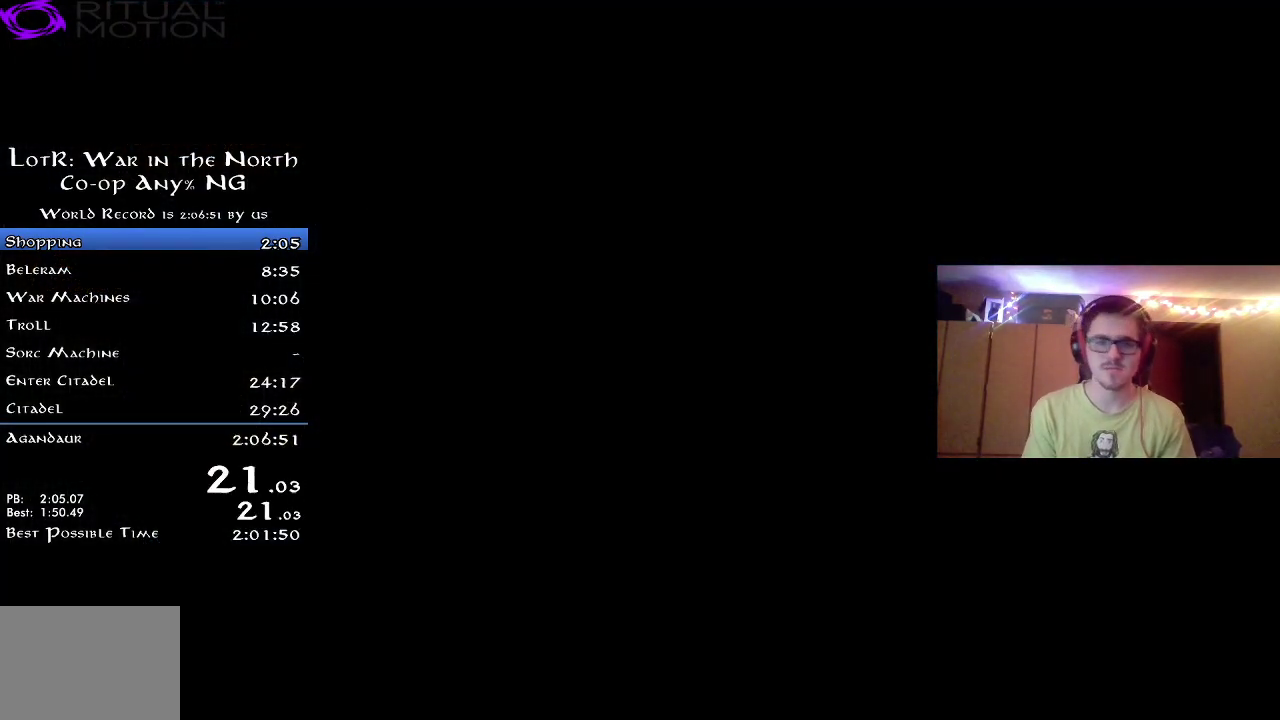
Gameplay with a controller (Xbox layout); each line is a JSON object with the inputs held at the frame after it (dt_ms = milliseconds from this image to that frame). "button_events" lists button changes between this image and that frame as [ms after this image, input, new state], when the widget could be followed in between (sticks are given only as held states). Not read: R1.
{"dt_ms": 500, "buttons": ["DPAD_DOWN"], "left_stick": "center", "right_stick": "center"}
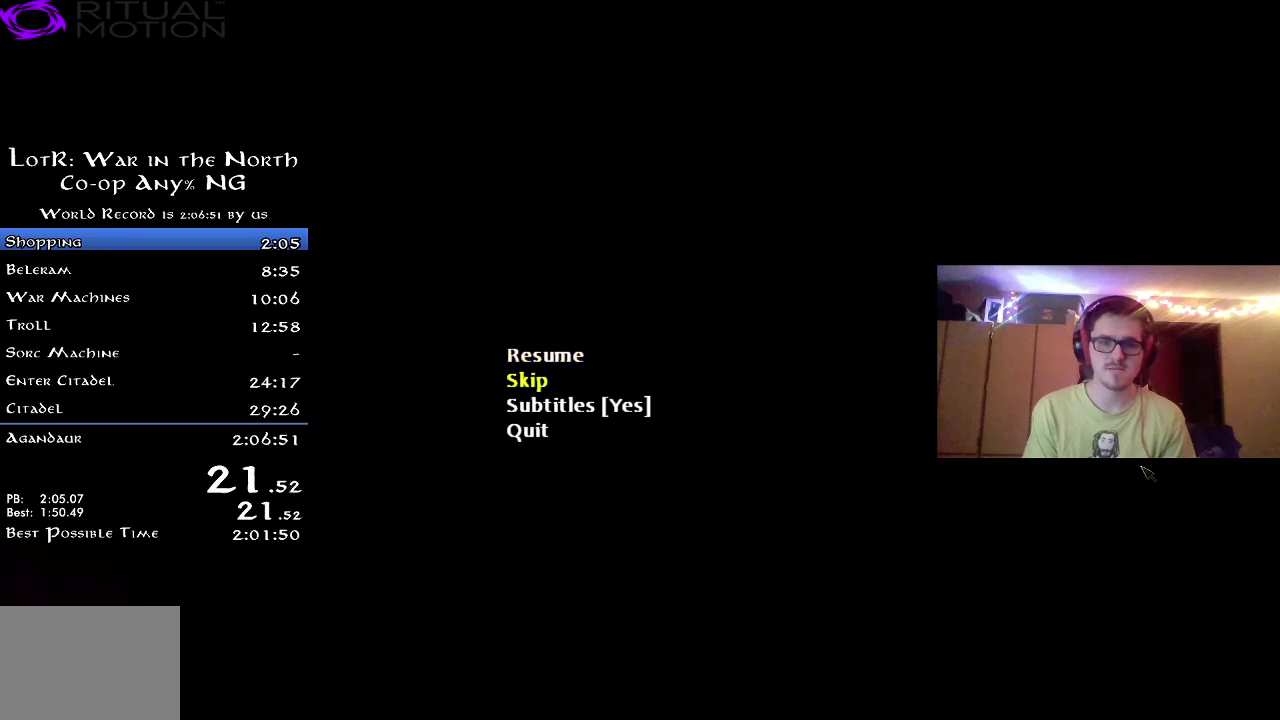
{"dt_ms": 700, "buttons": ["R2"], "left_stick": "down", "right_stick": "down-right"}
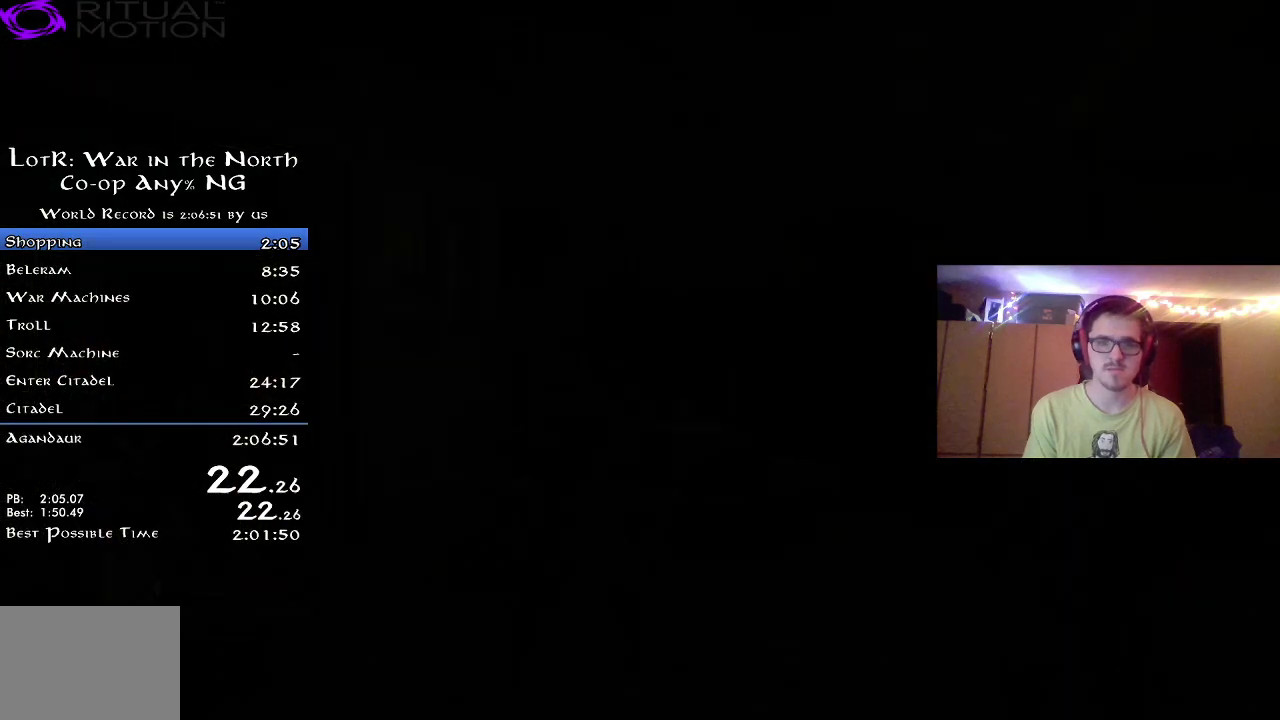
{"dt_ms": 300, "buttons": ["R2"], "left_stick": "down-right", "right_stick": "right", "button_events": []}
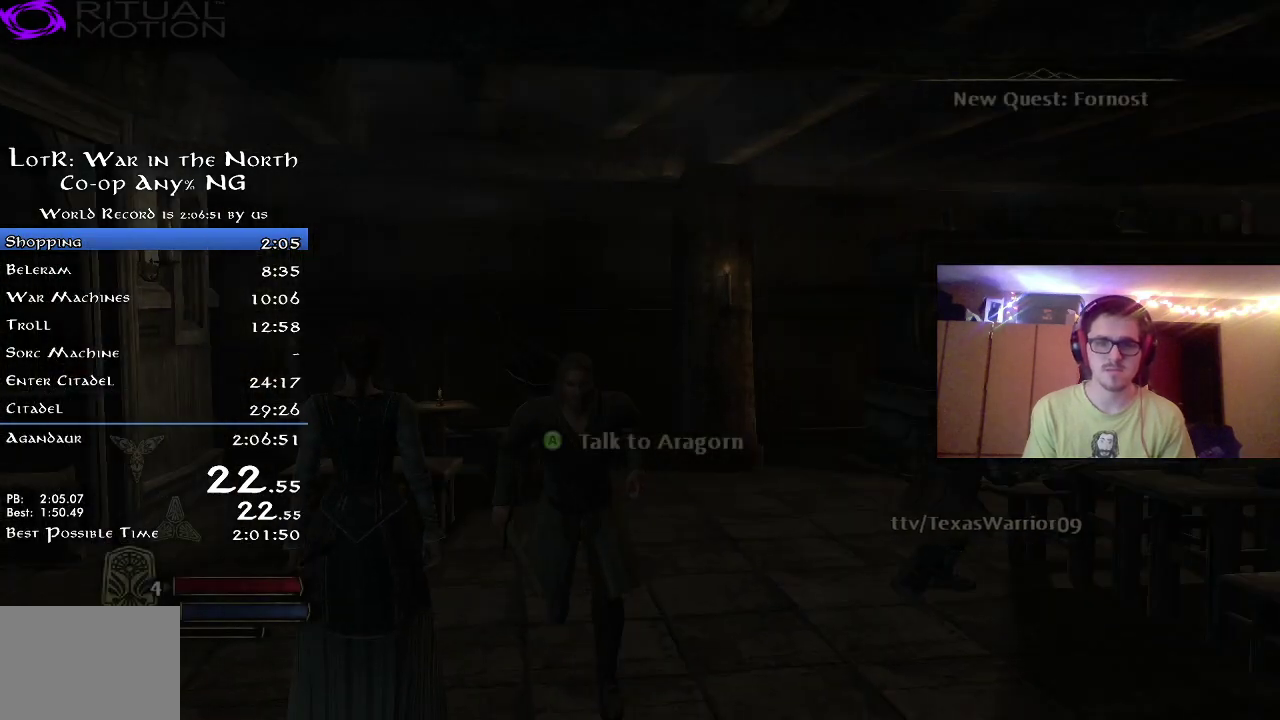
{"dt_ms": 700, "buttons": ["R2"], "left_stick": "up", "right_stick": "right", "button_events": []}
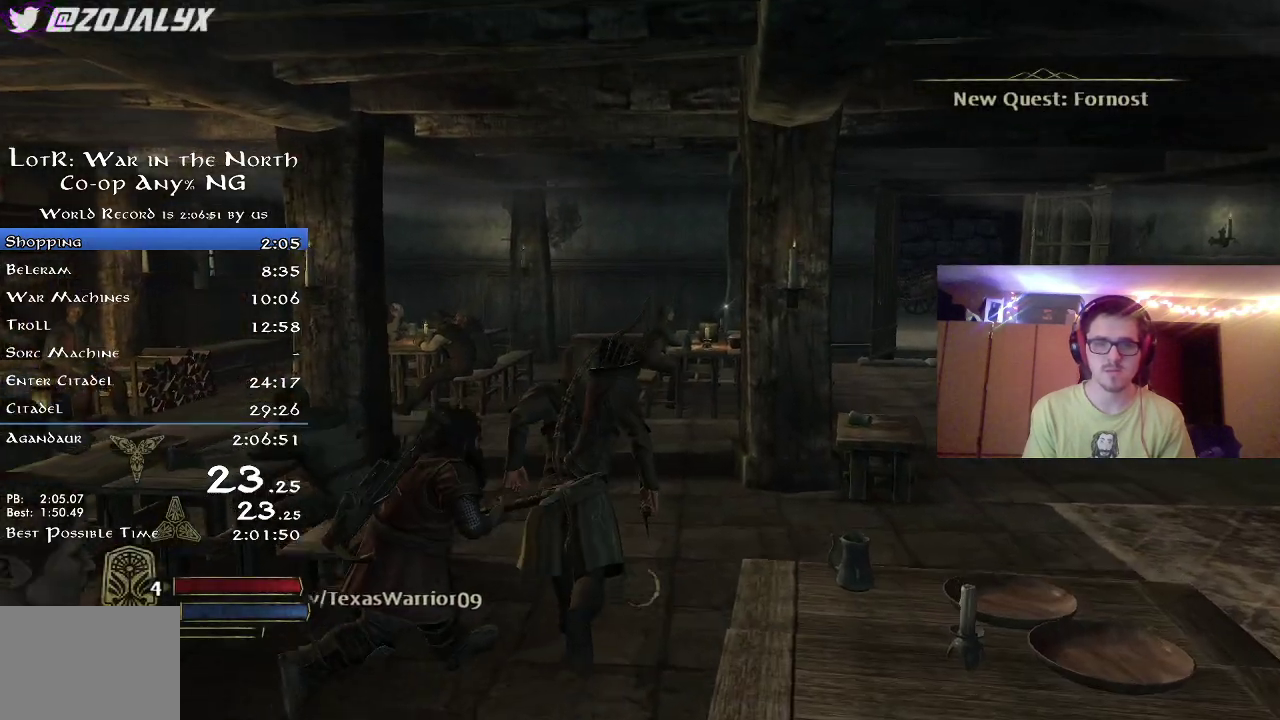
{"dt_ms": 300, "buttons": ["R2"], "left_stick": "up-right", "right_stick": "right", "button_events": []}
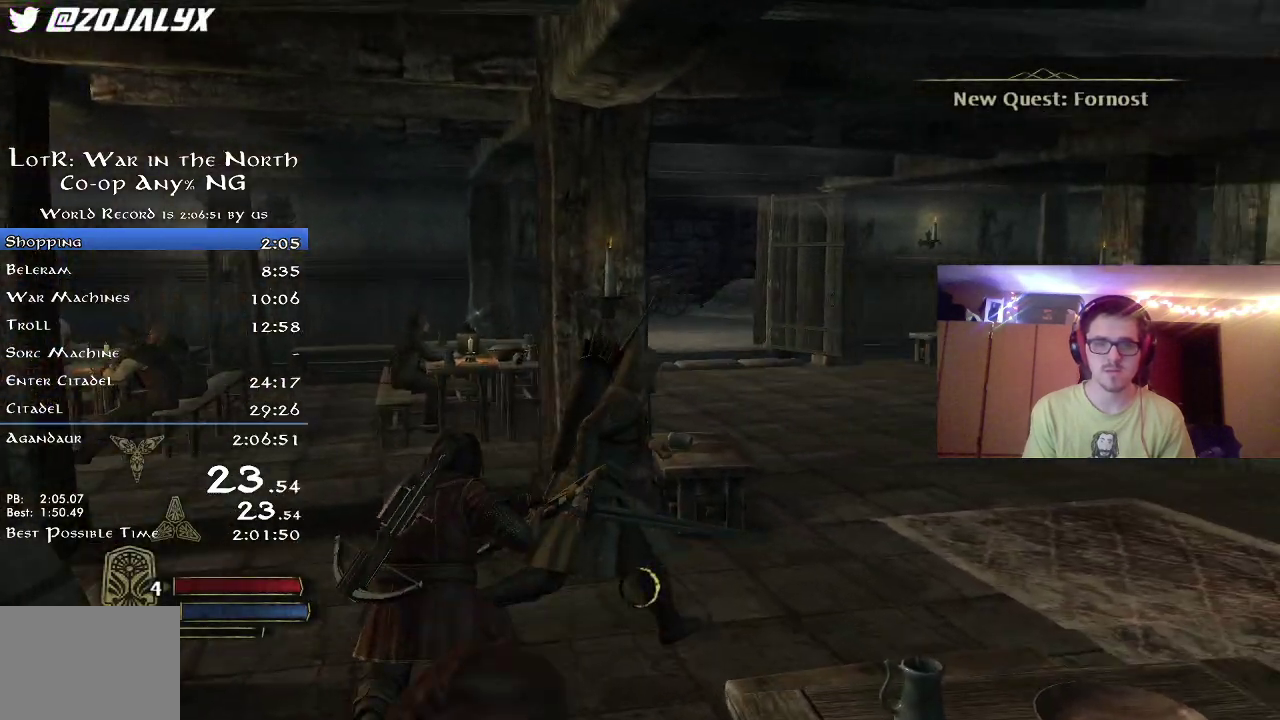
{"dt_ms": 700, "buttons": ["R2"], "left_stick": "up", "right_stick": "center", "button_events": []}
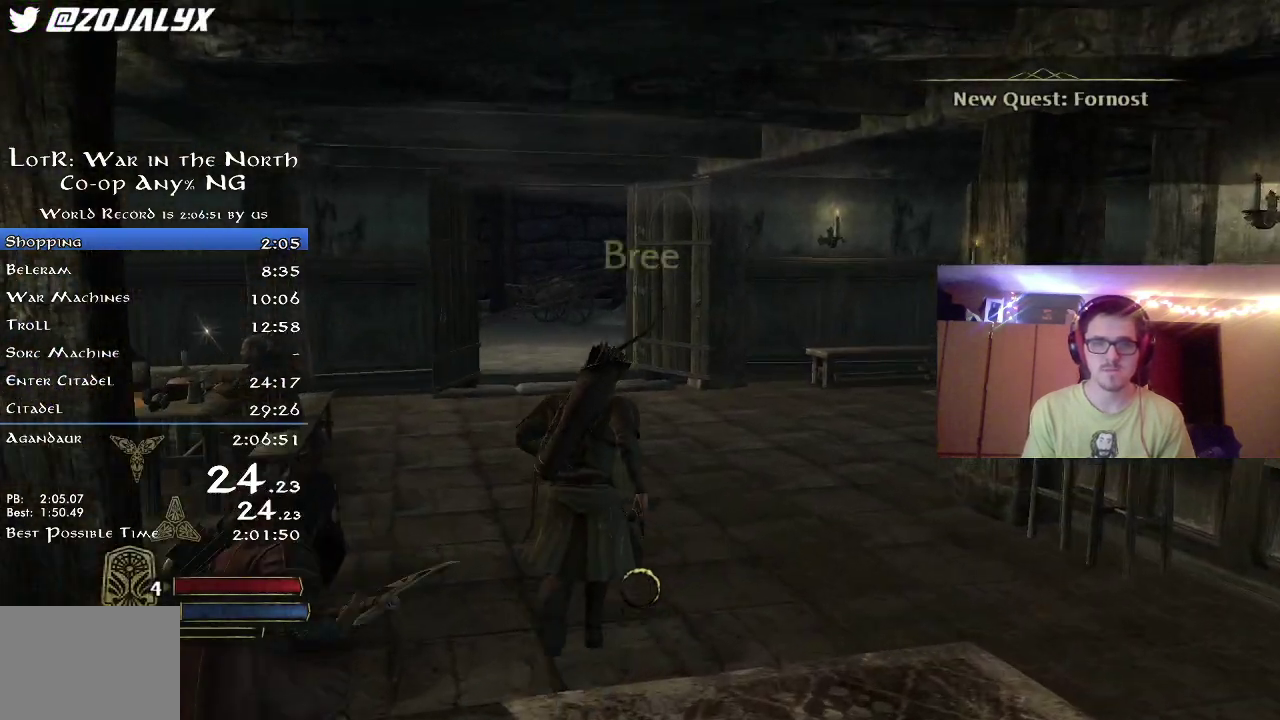
{"dt_ms": 300, "buttons": ["R2"], "left_stick": "up", "right_stick": "center", "button_events": []}
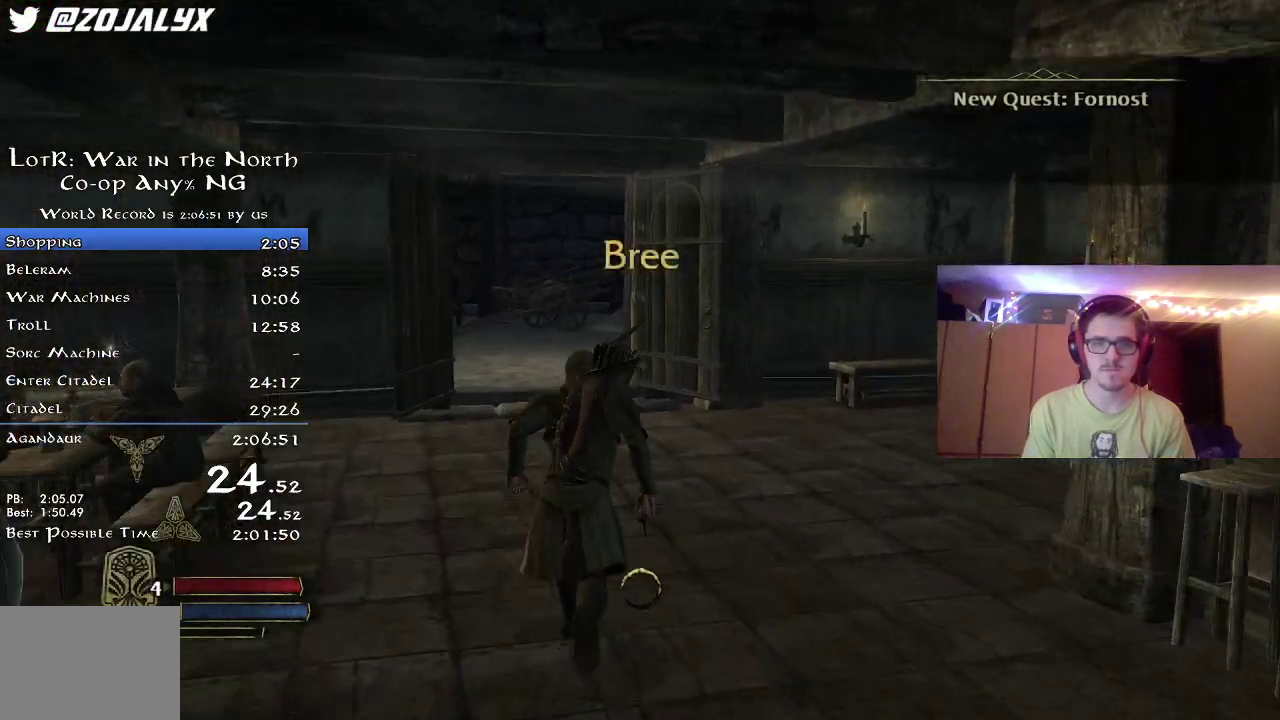
{"dt_ms": 500, "buttons": ["R2"], "left_stick": "up", "right_stick": "center", "button_events": []}
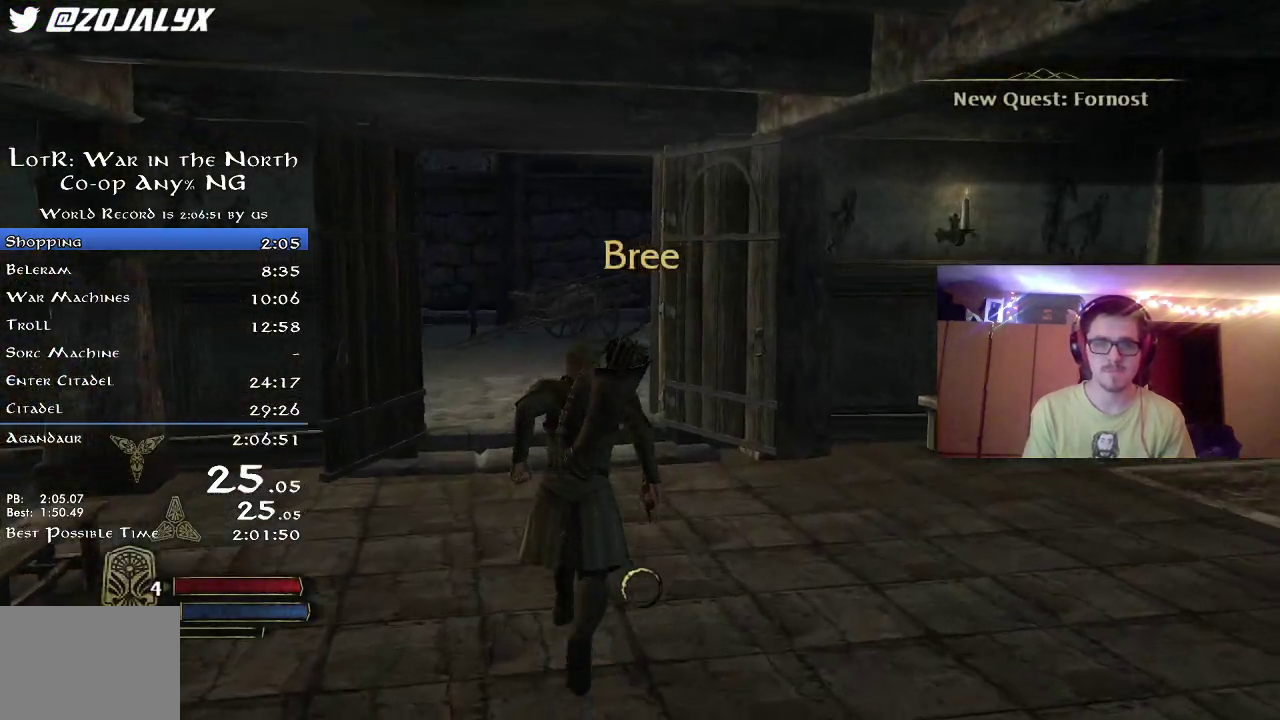
{"dt_ms": 500, "buttons": ["R2"], "left_stick": "up", "right_stick": "center", "button_events": []}
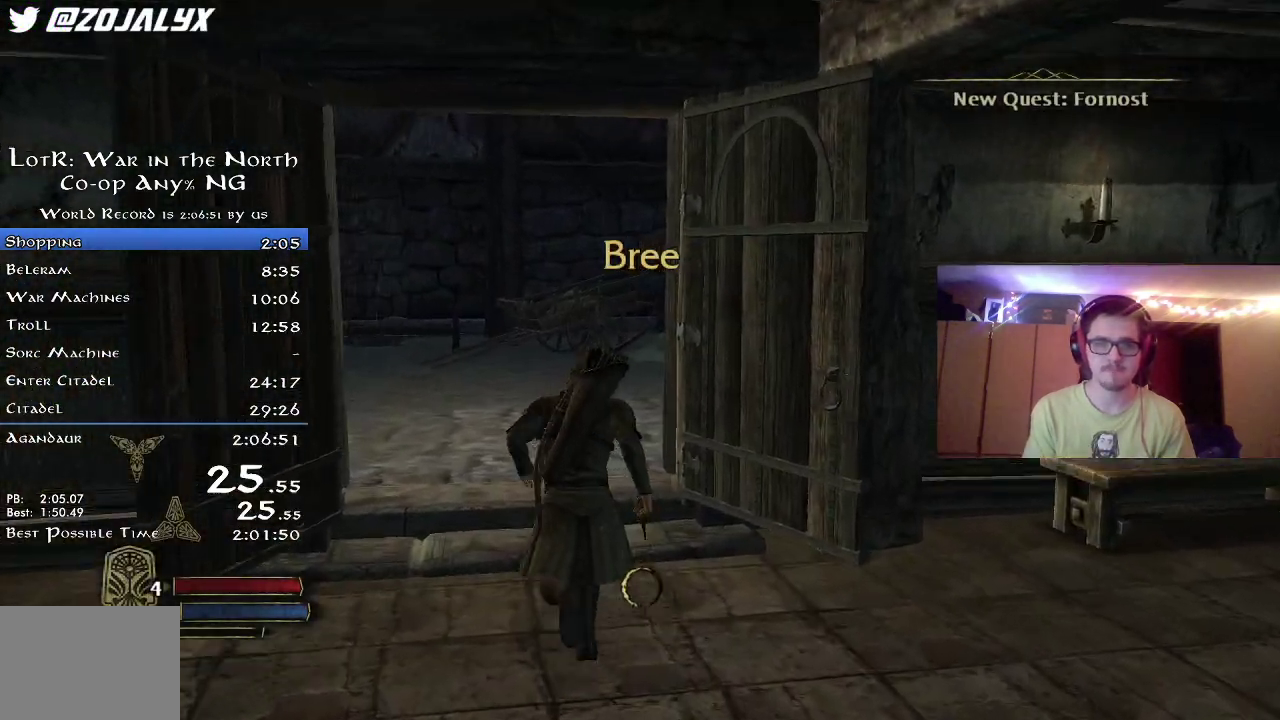
{"dt_ms": 500, "buttons": ["R2"], "left_stick": "up-left", "right_stick": "right", "button_events": []}
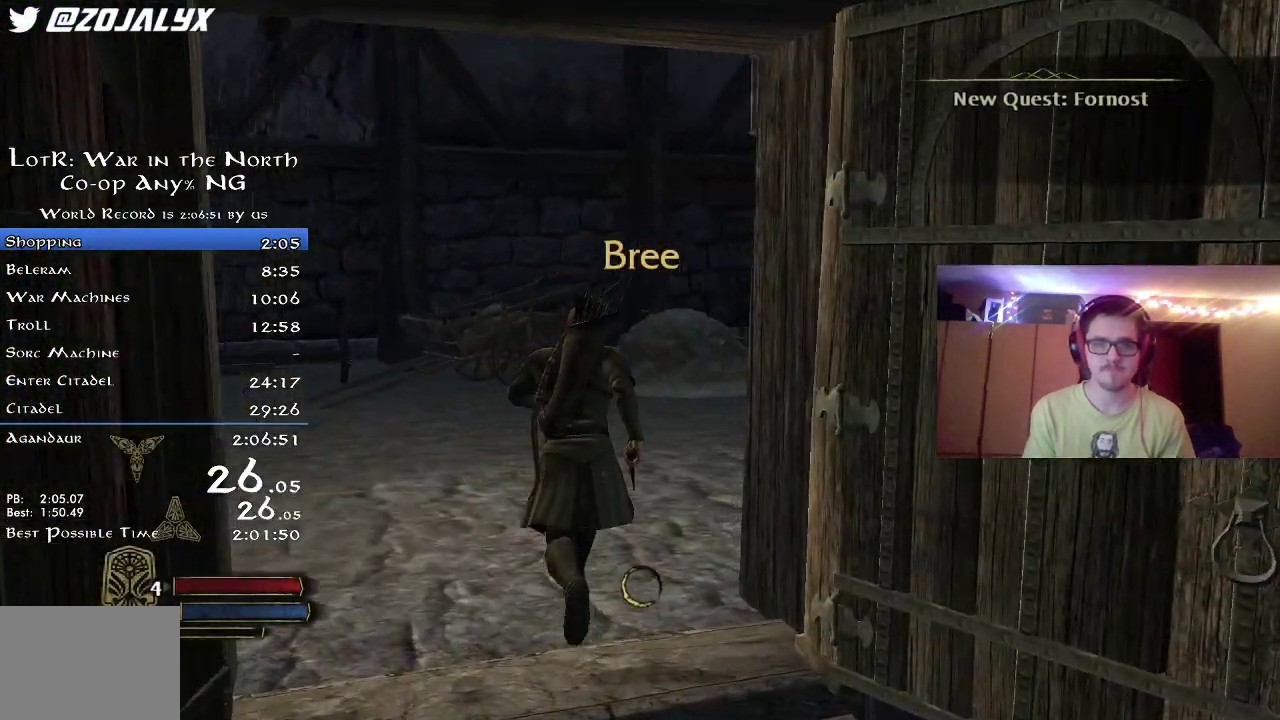
{"dt_ms": 400, "buttons": ["R2"], "left_stick": "up", "right_stick": "center", "button_events": []}